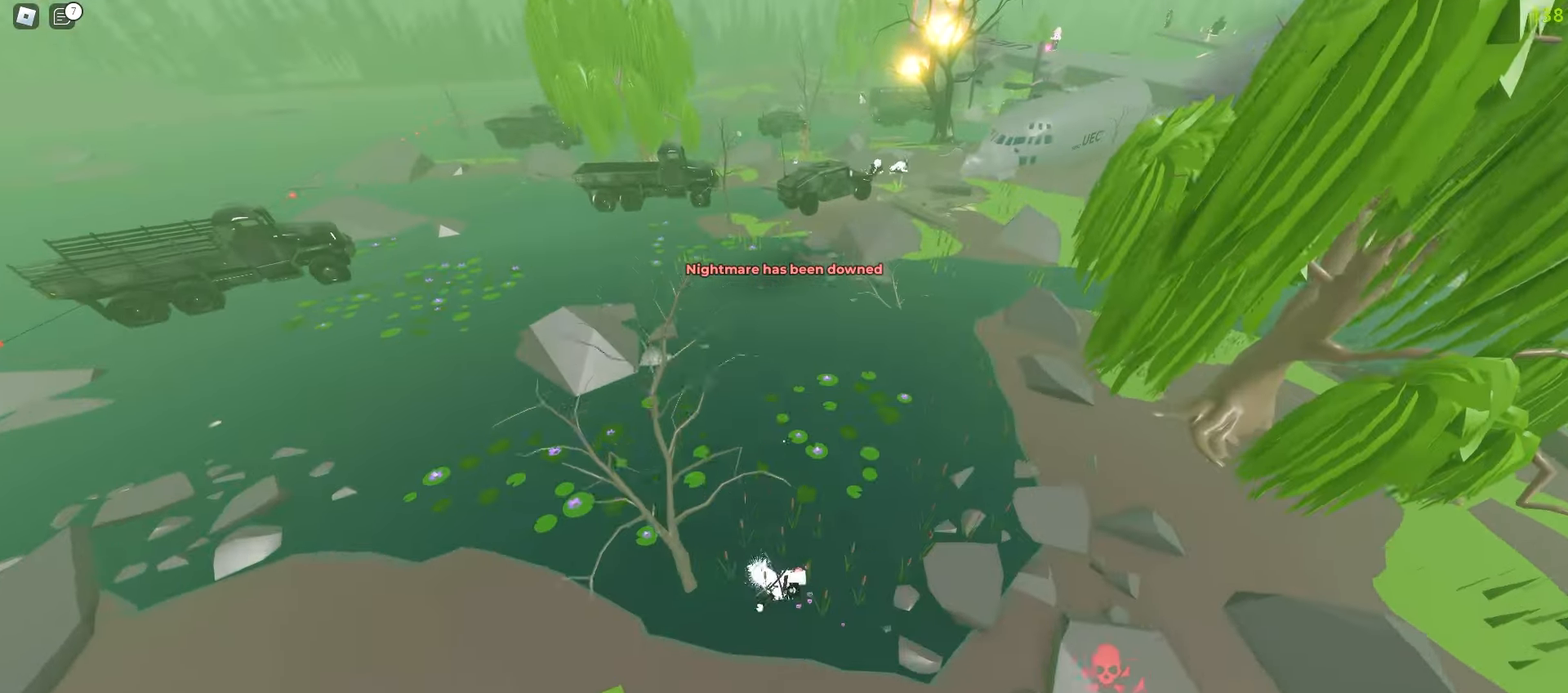
Gameplay with keyboard and mouse; each line is a JSON object with the keys and mouse buttons held at the frame after it. "events" lists presses ("down") and releases ("up") of "a", "ctrl", "d", "e", "f", "q", "r", "s", "shift", "tab", "w", "mouse_left", "mouse_wheel", "mouse_right", "mouse_mb4" and "mouse_mb5" between this image and that frame as [ms after this image, input, new state], when the widget could be followed in between; "space" appears only as held states. "mouse_left", "mouse_wheel", "mouse_right", "mouse_mb4", "mouse_mb5" = the "left", "wheel", "right", "mb4", "mb5" buttons of the "mouse" list. No other keys are recorded. "wheel" means that the mouse wheel is clicked or scrolled. Mouse movement is not recorded.
{"keys": ["a", "w"], "mouse": [], "events": []}
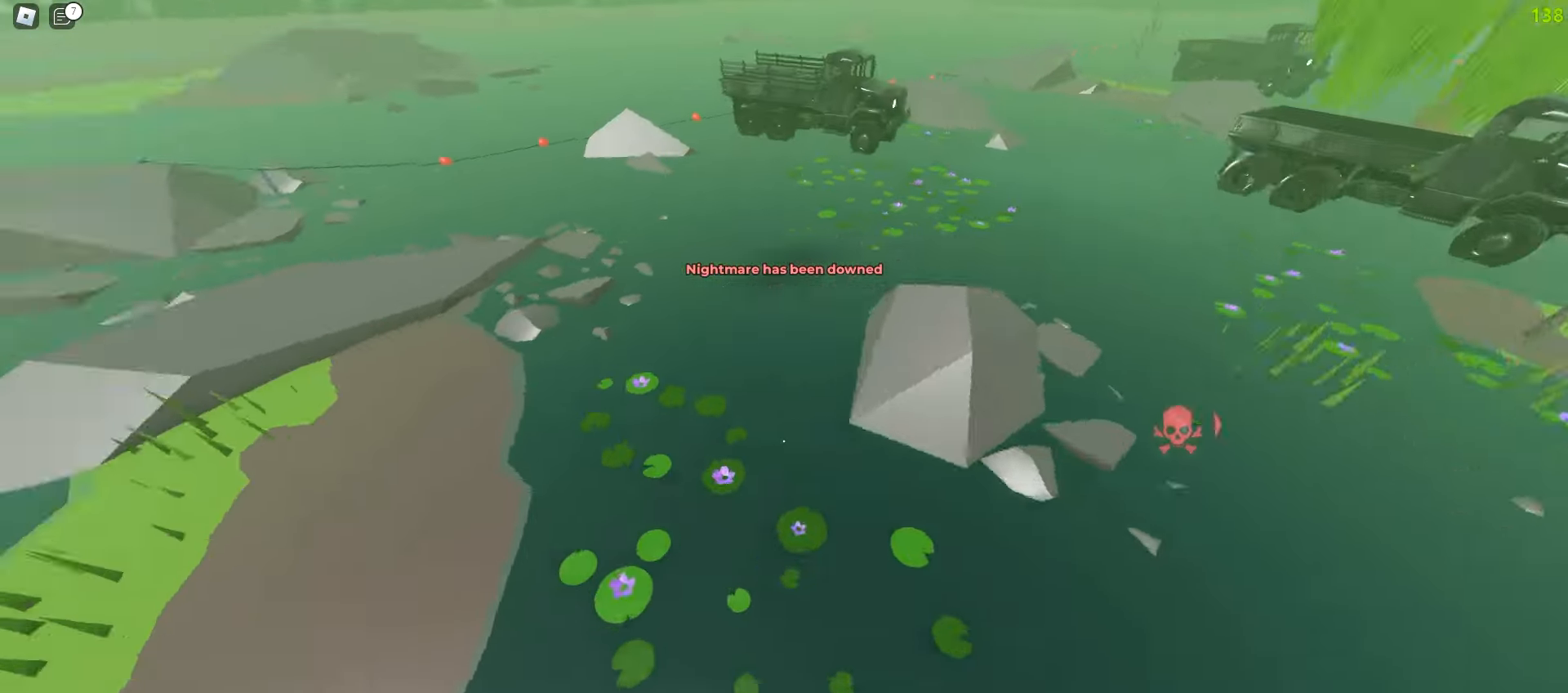
{"keys": ["a", "space", "w"], "mouse": []}
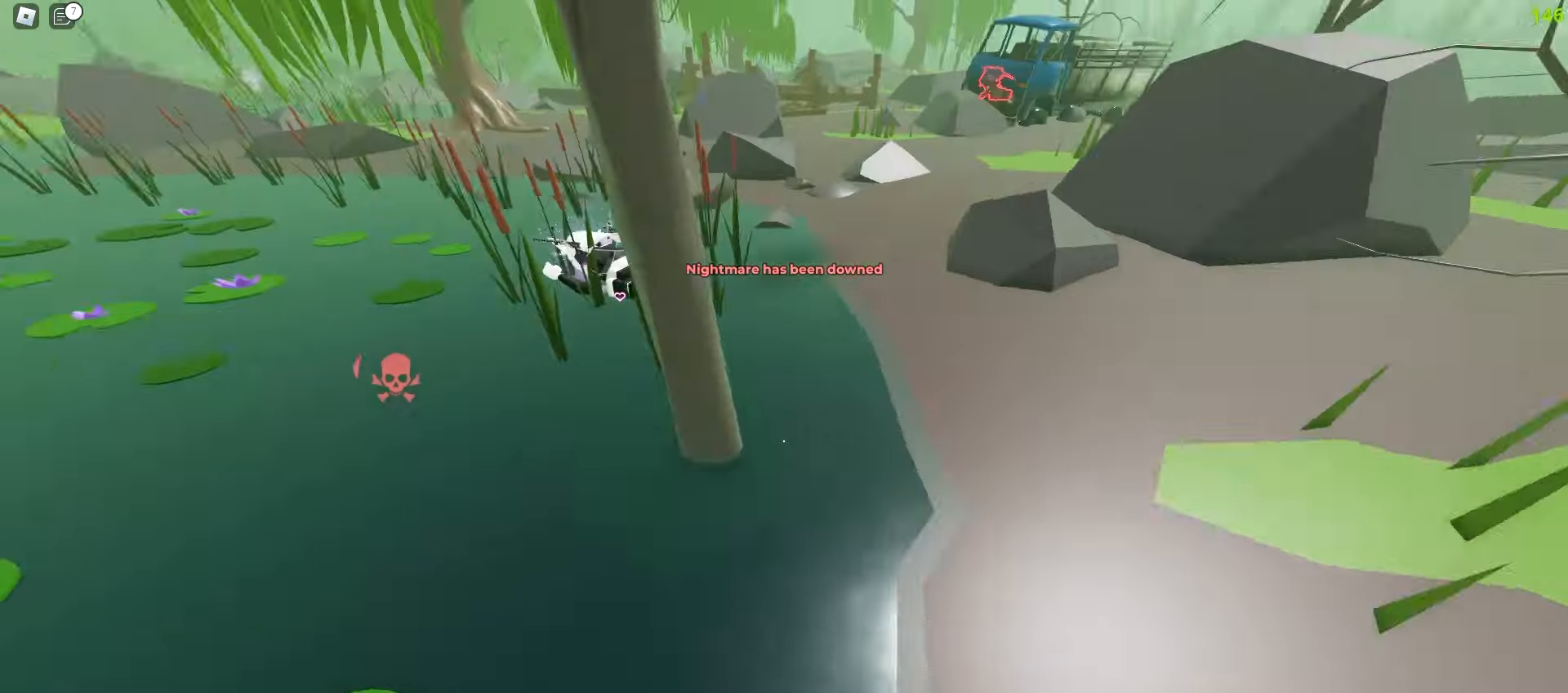
{"keys": ["q", "w"], "mouse": []}
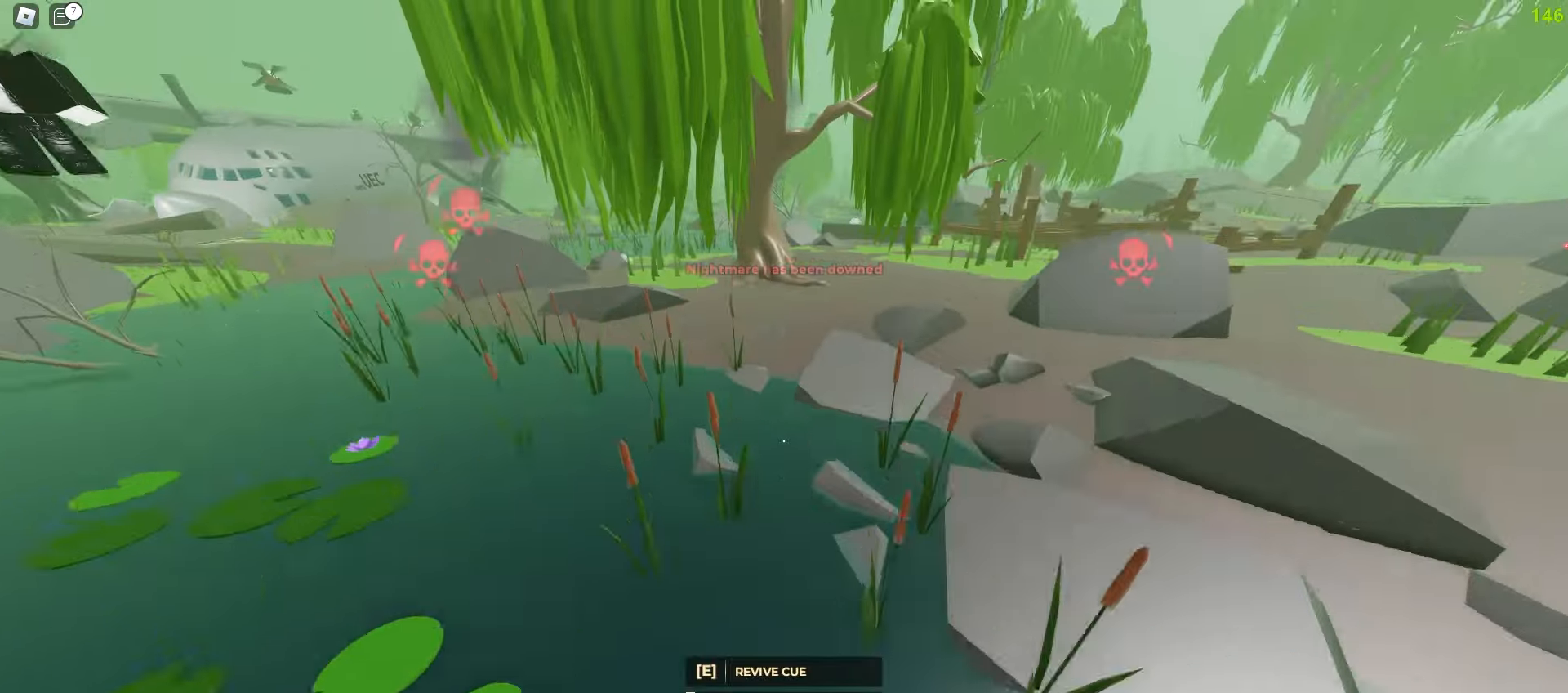
{"keys": ["d", "w"], "mouse": [], "events": [[17, "q", "up"], [33, "d", "down"]]}
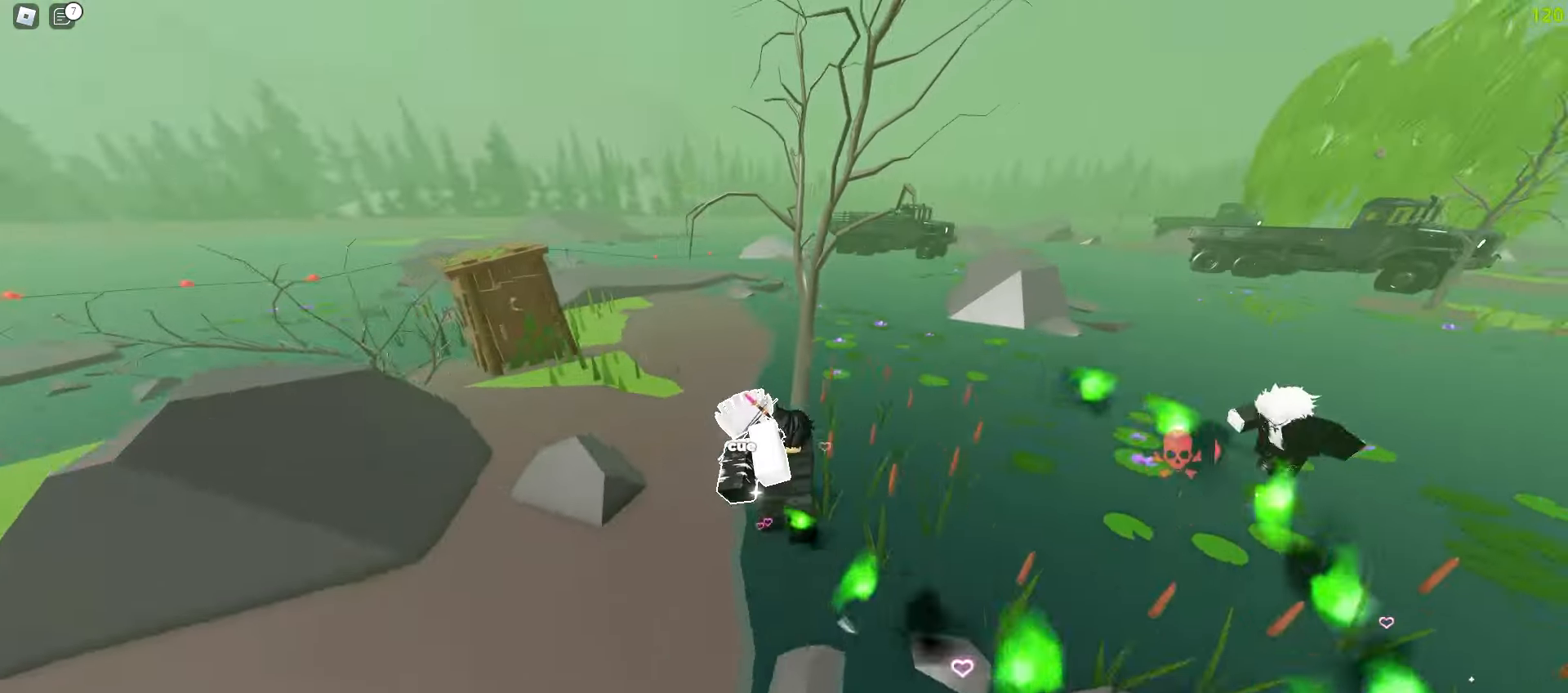
{"keys": ["d", "w"], "mouse": [], "events": [[67, "a", "down"], [67, "d", "up"], [167, "d", "down"], [200, "a", "up"]]}
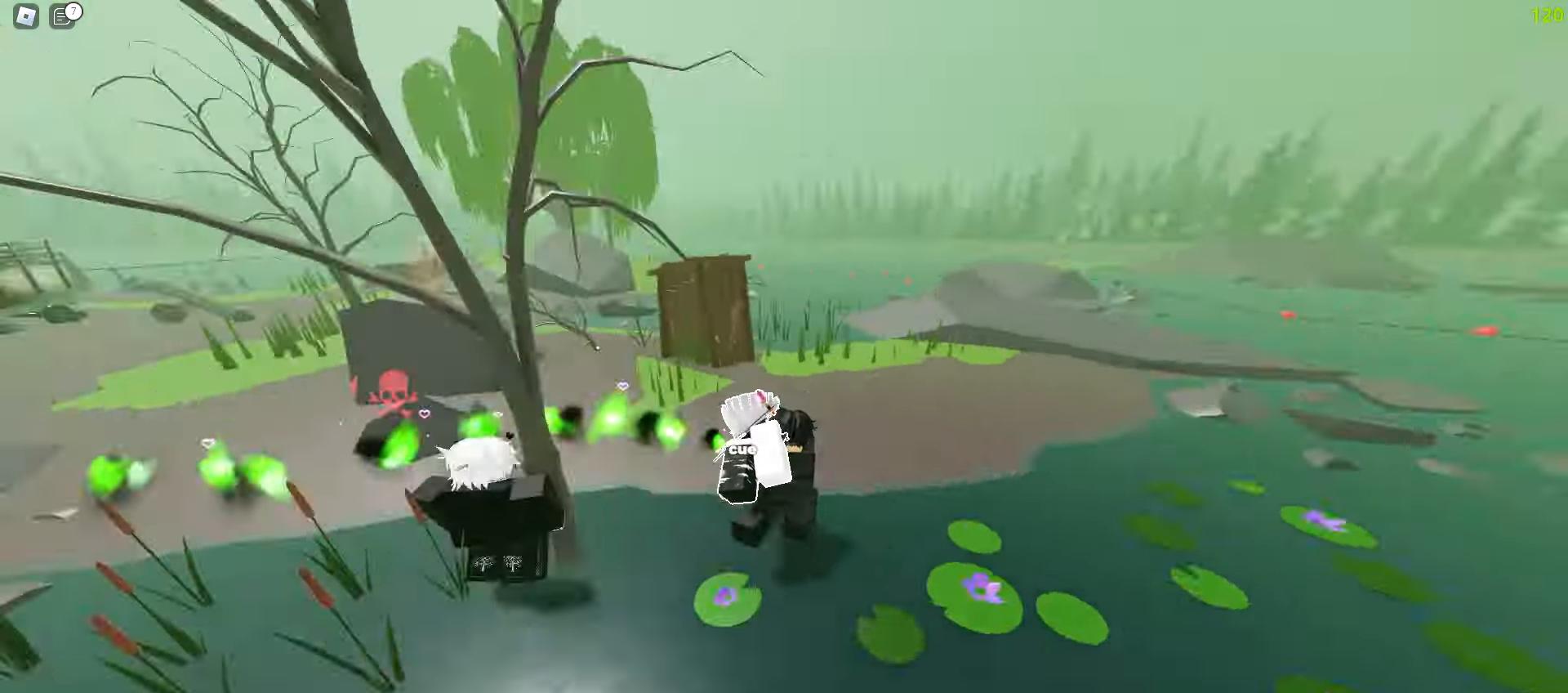
{"keys": ["a", "w"], "mouse": [], "events": [[33, "q", "down"], [233, "q", "up"], [483, "a", "down"], [483, "d", "up"]]}
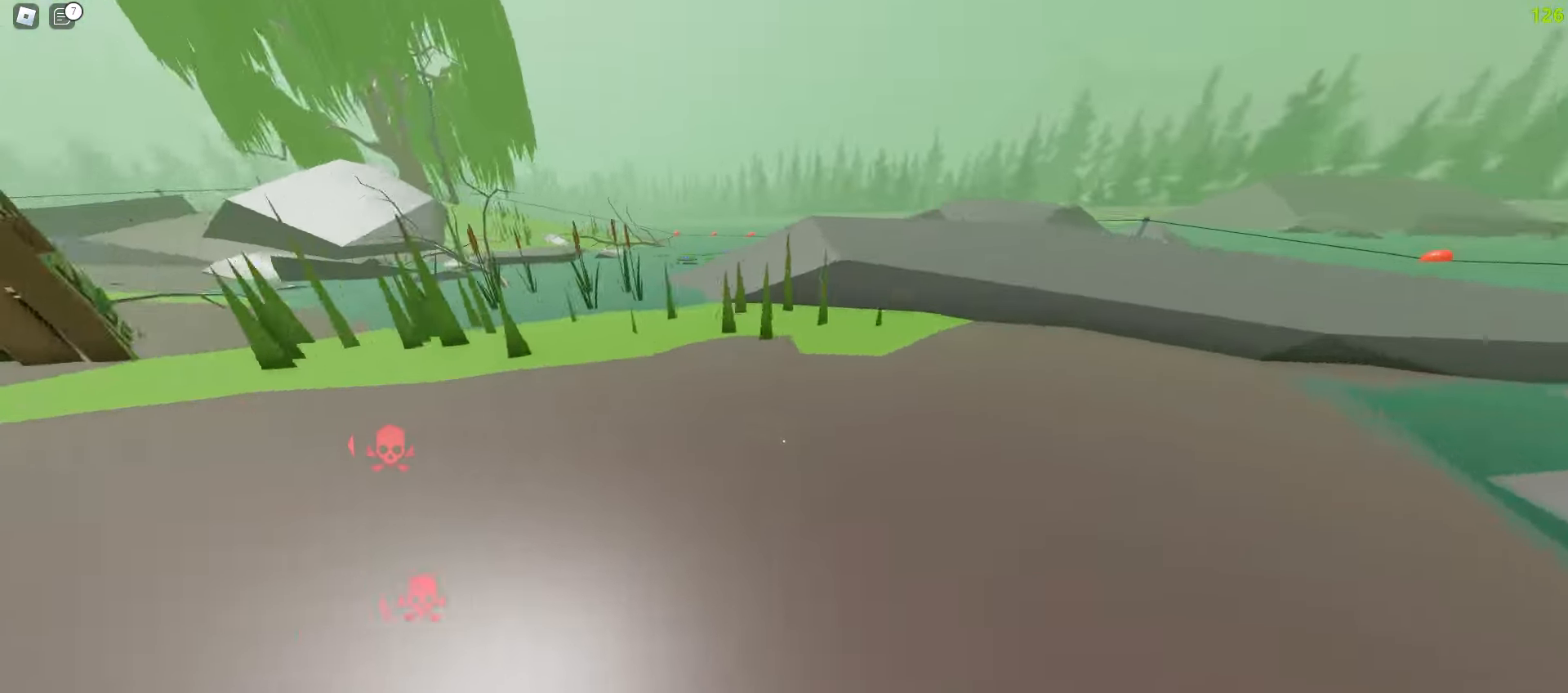
{"keys": ["a", "ctrl", "w"], "mouse": [], "events": [[233, "ctrl", "down"], [350, "d", "down"], [367, "a", "up"], [417, "a", "down"], [450, "d", "up"]]}
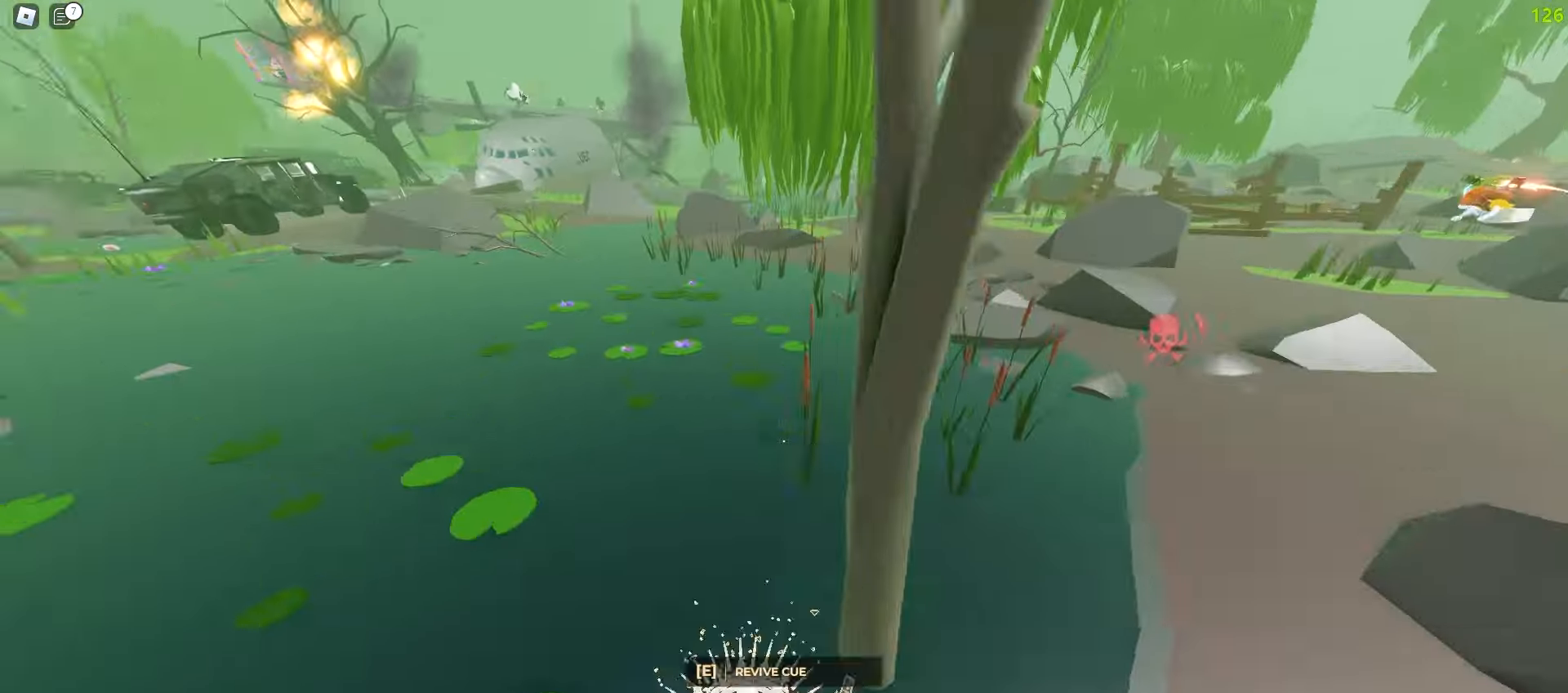
{"keys": ["d", "space", "w"], "mouse": []}
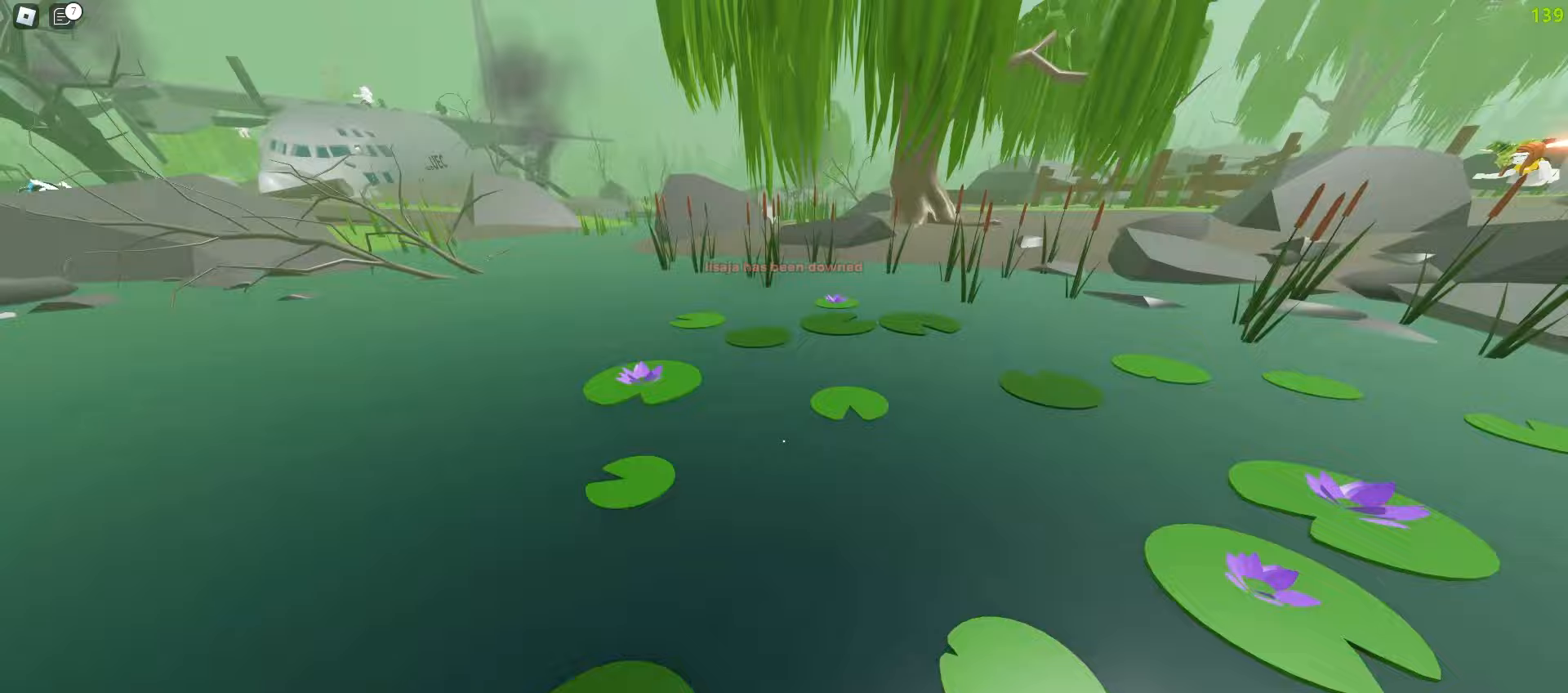
{"keys": ["a", "w"], "mouse": []}
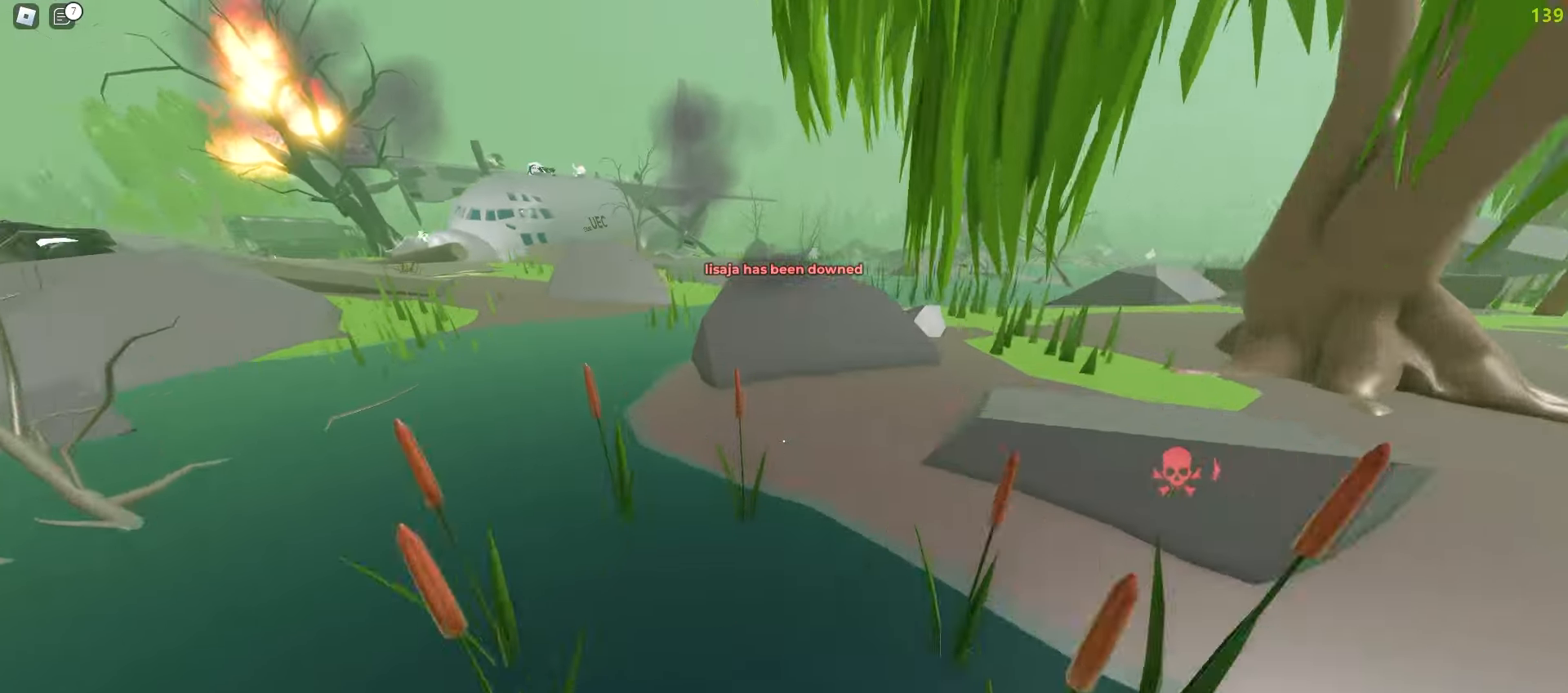
{"keys": ["a", "w"], "mouse": [], "events": [[183, "a", "up"], [183, "d", "down"], [483, "a", "down"], [483, "d", "up"]]}
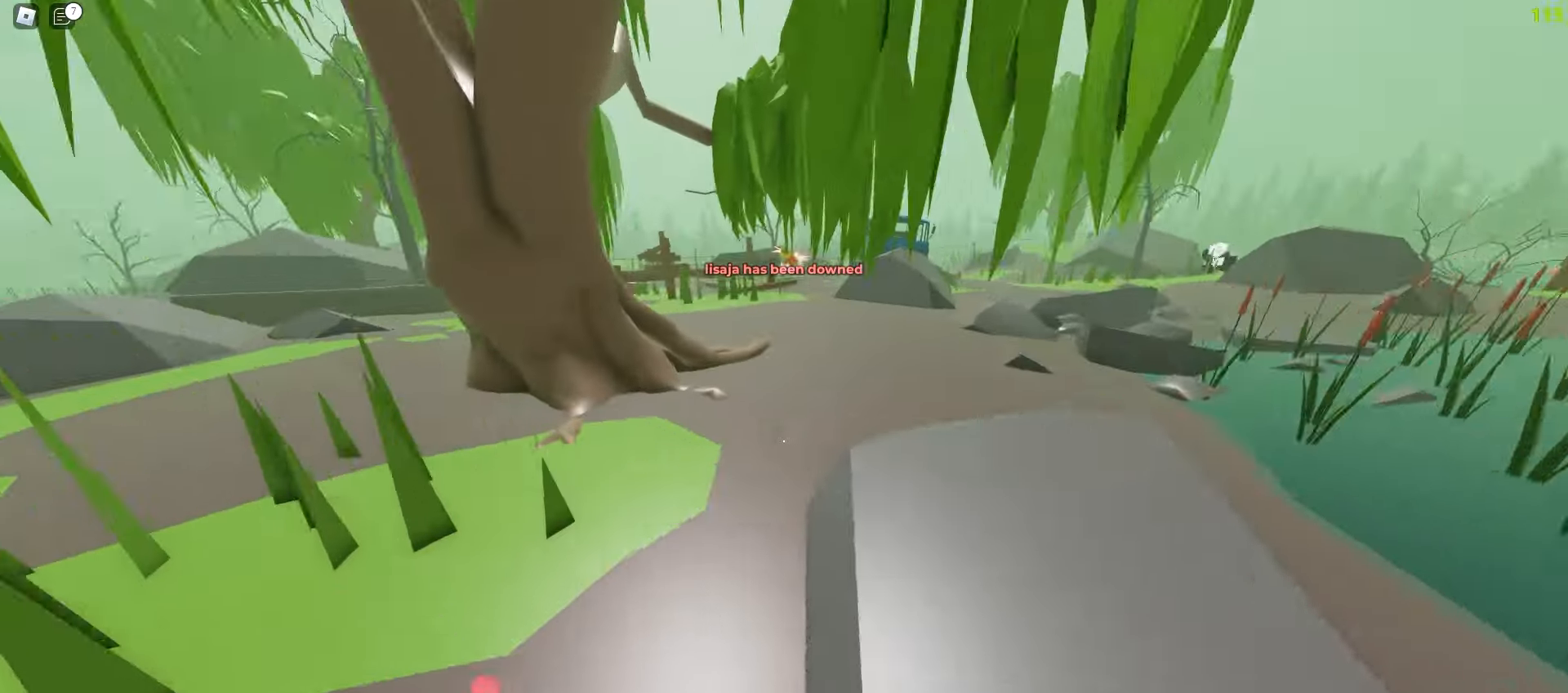
{"keys": ["a", "space", "w"], "mouse": []}
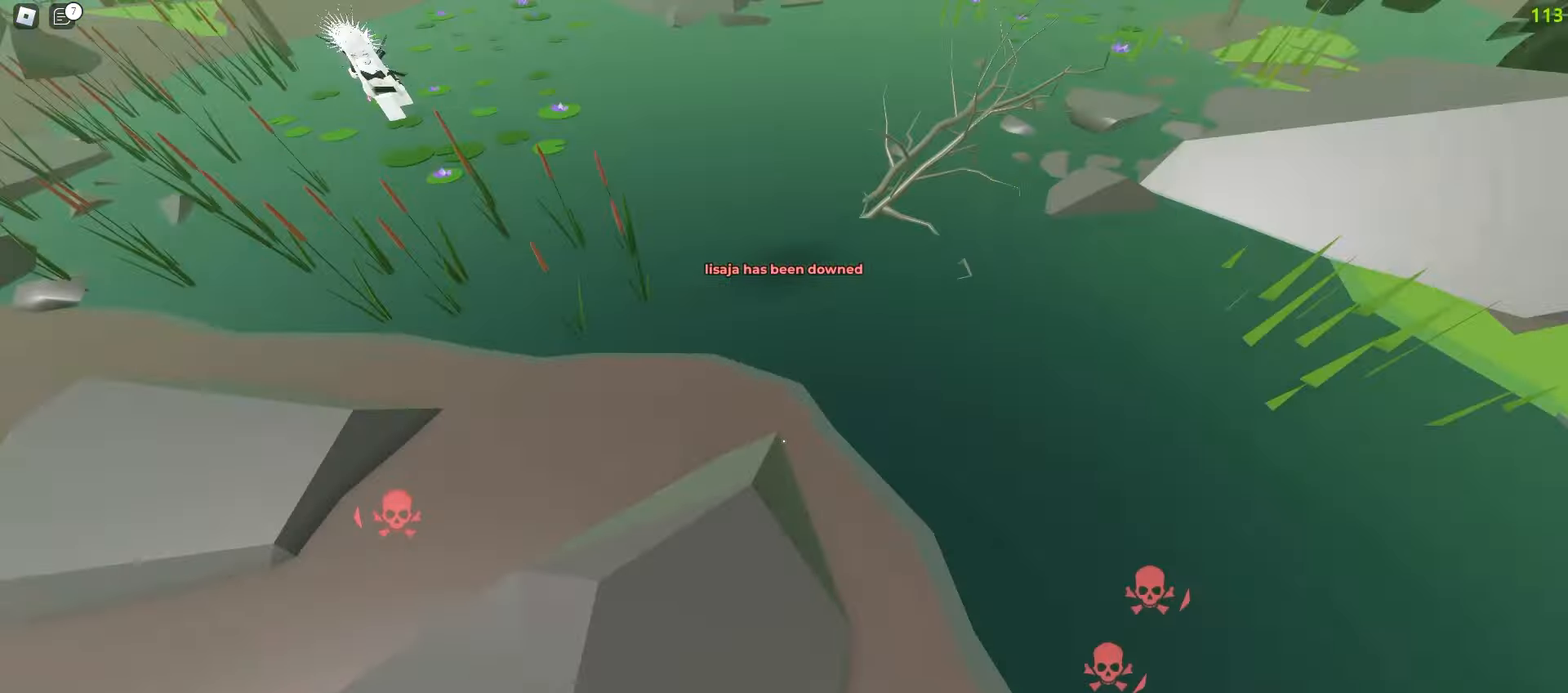
{"keys": ["d", "w"], "mouse": []}
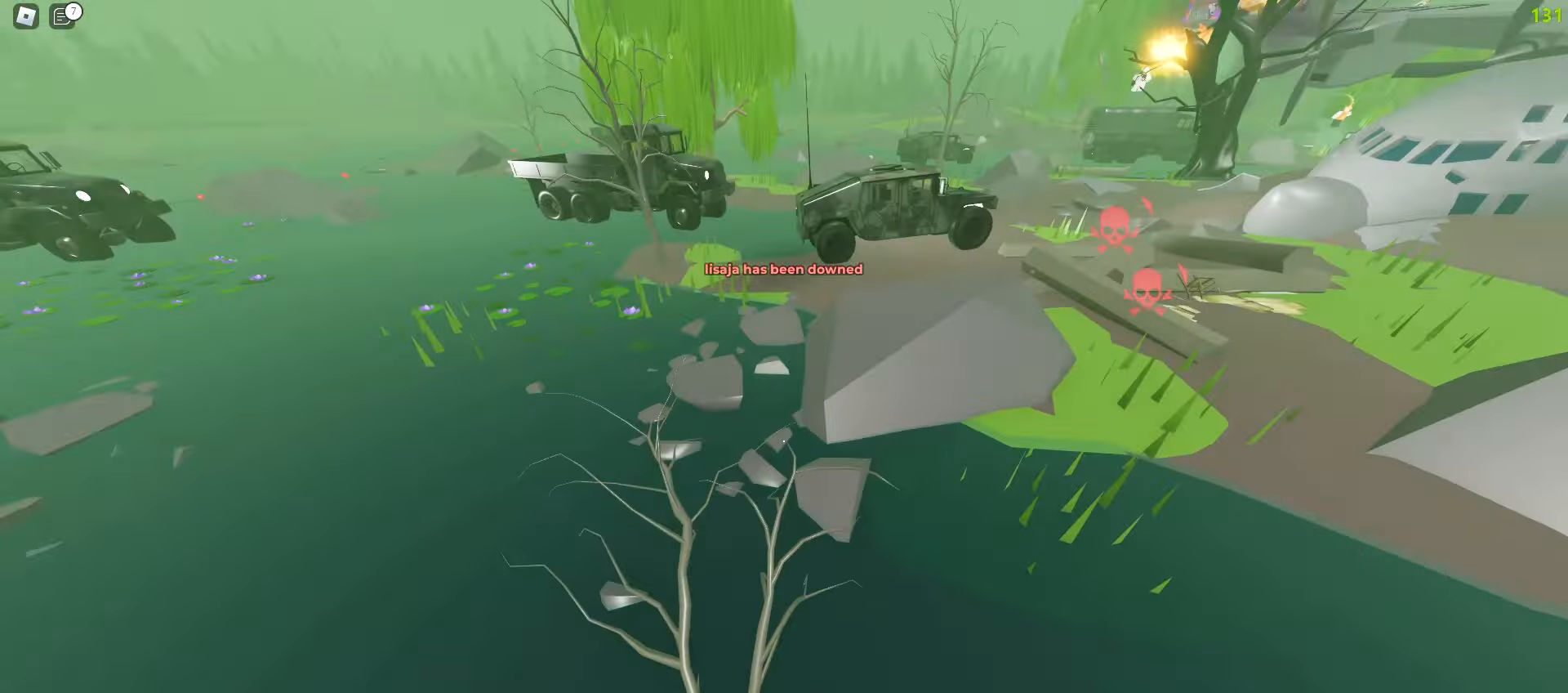
{"keys": ["d", "w"], "mouse": [], "events": [[183, "d", "up"], [367, "d", "down"]]}
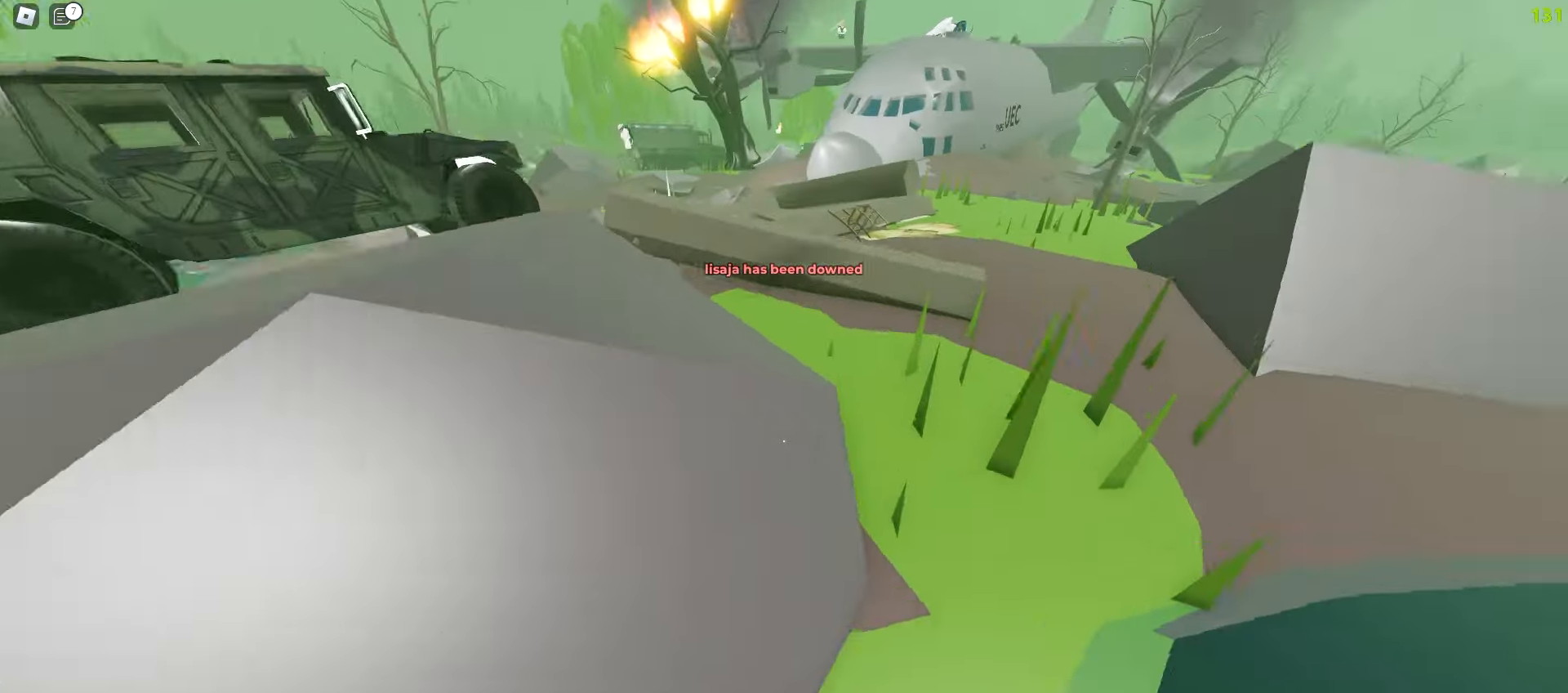
{"keys": ["d", "w"], "mouse": [], "events": [[17, "a", "down"], [17, "d", "up"], [300, "a", "up"], [317, "d", "down"]]}
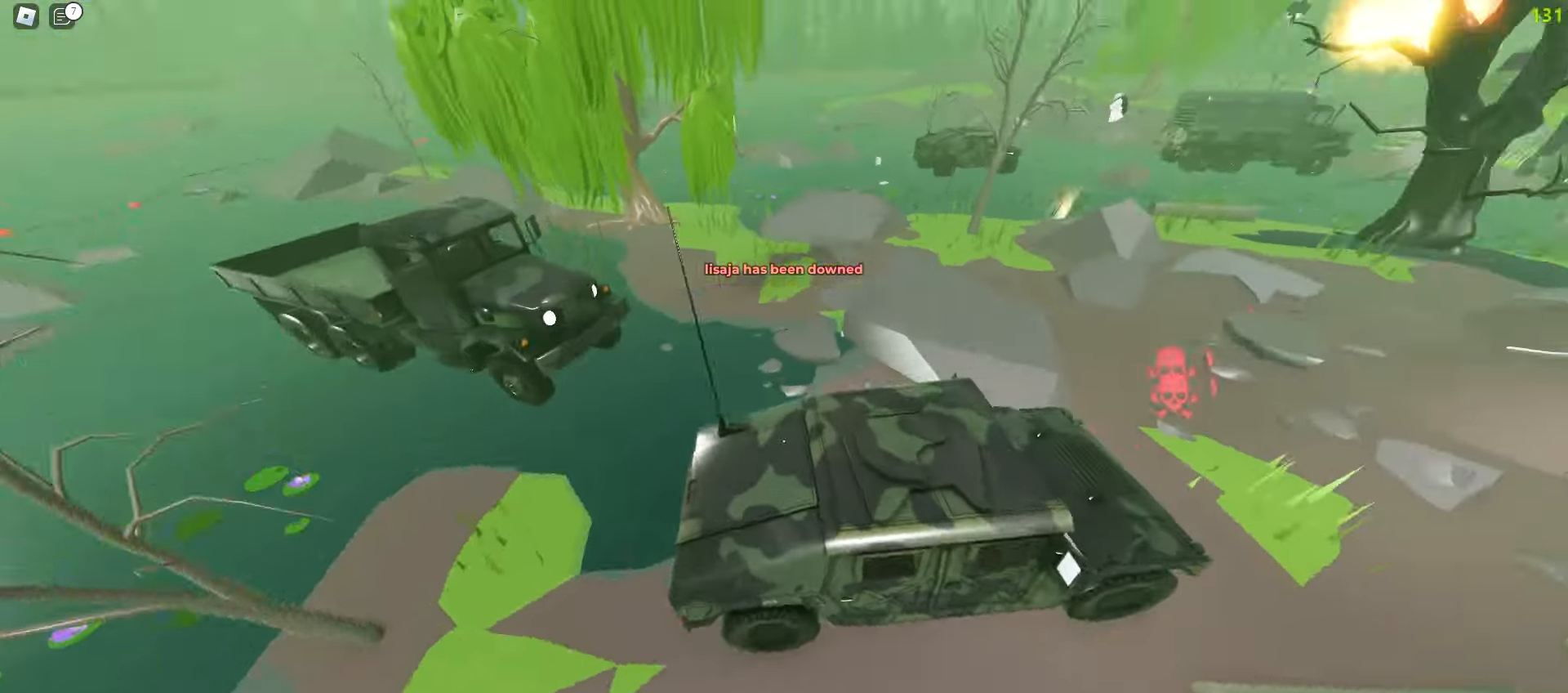
{"keys": ["d", "w"], "mouse": [], "events": []}
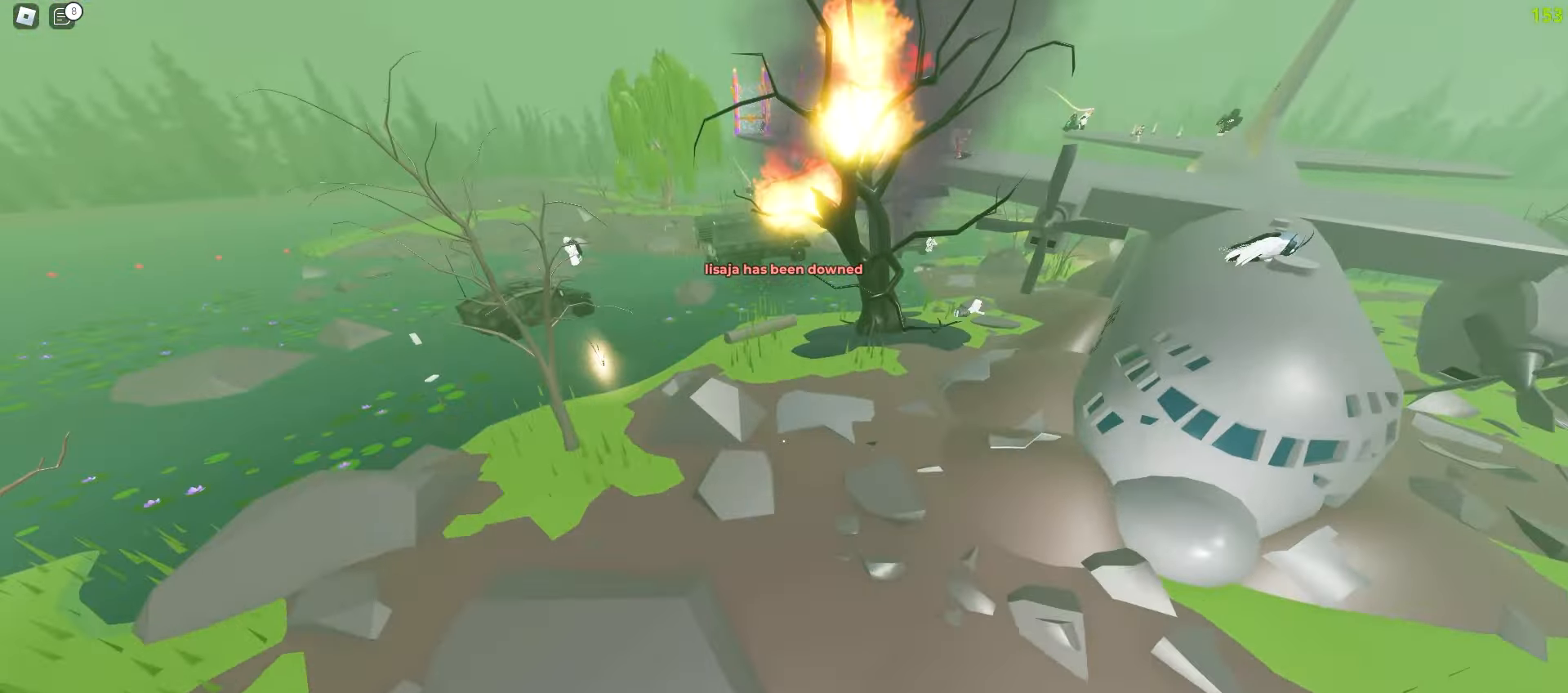
{"keys": ["d", "w"], "mouse": [], "events": []}
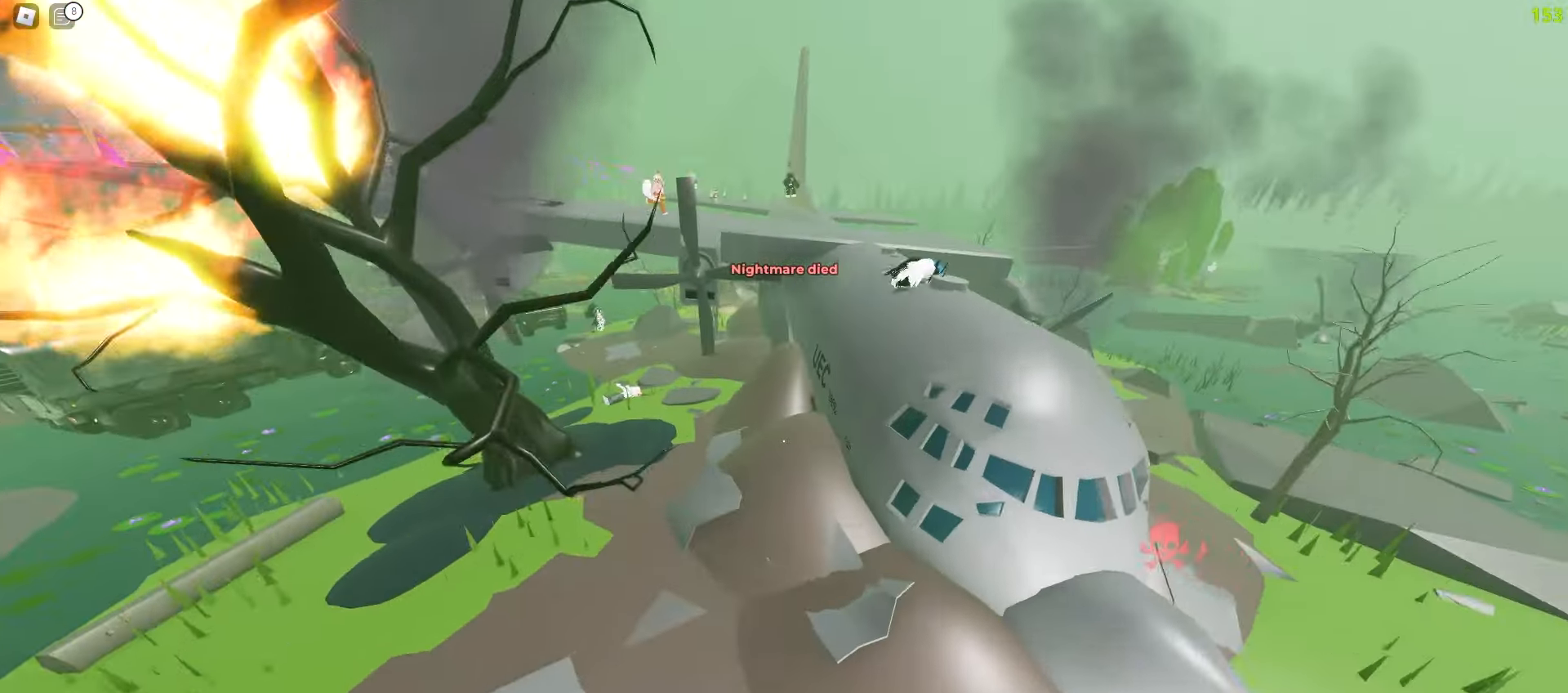
{"keys": ["a", "space", "w"], "mouse": []}
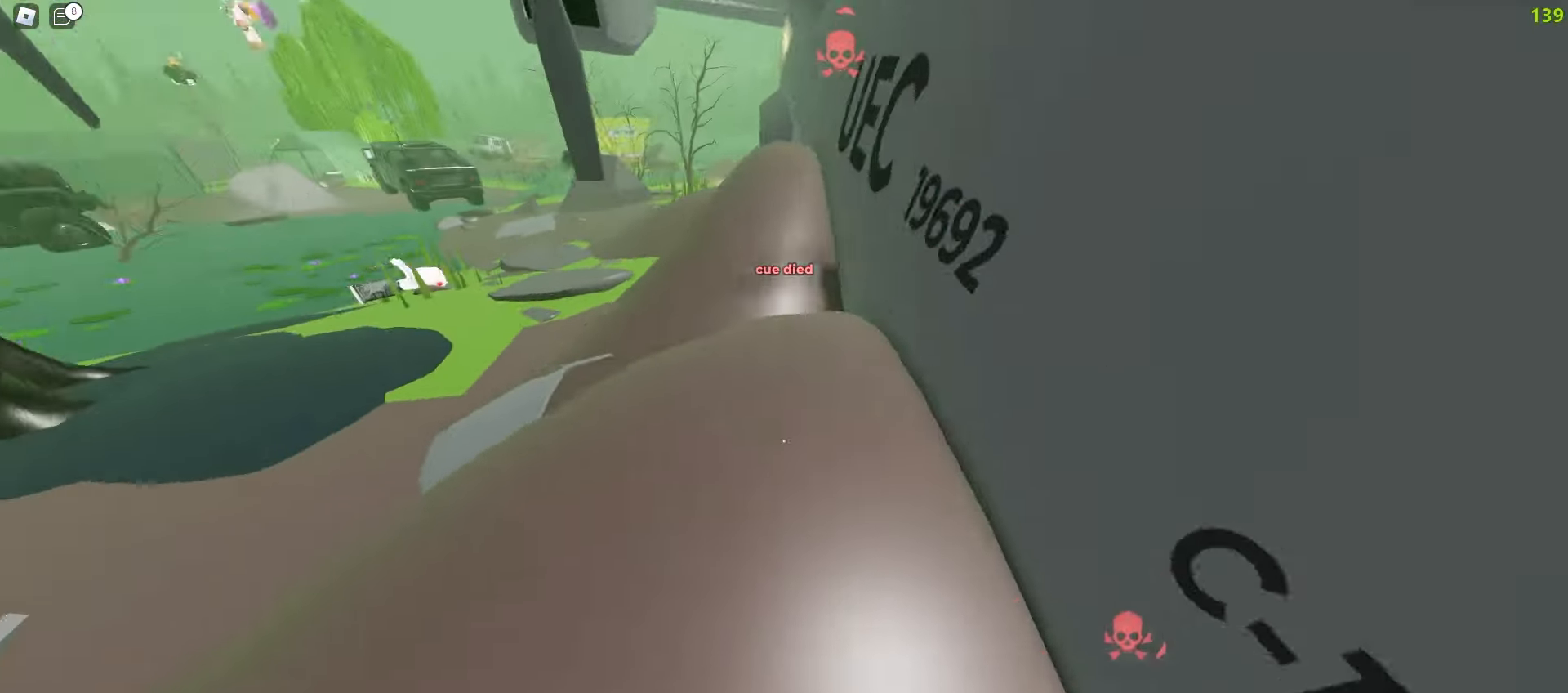
{"keys": ["a", "w"], "mouse": []}
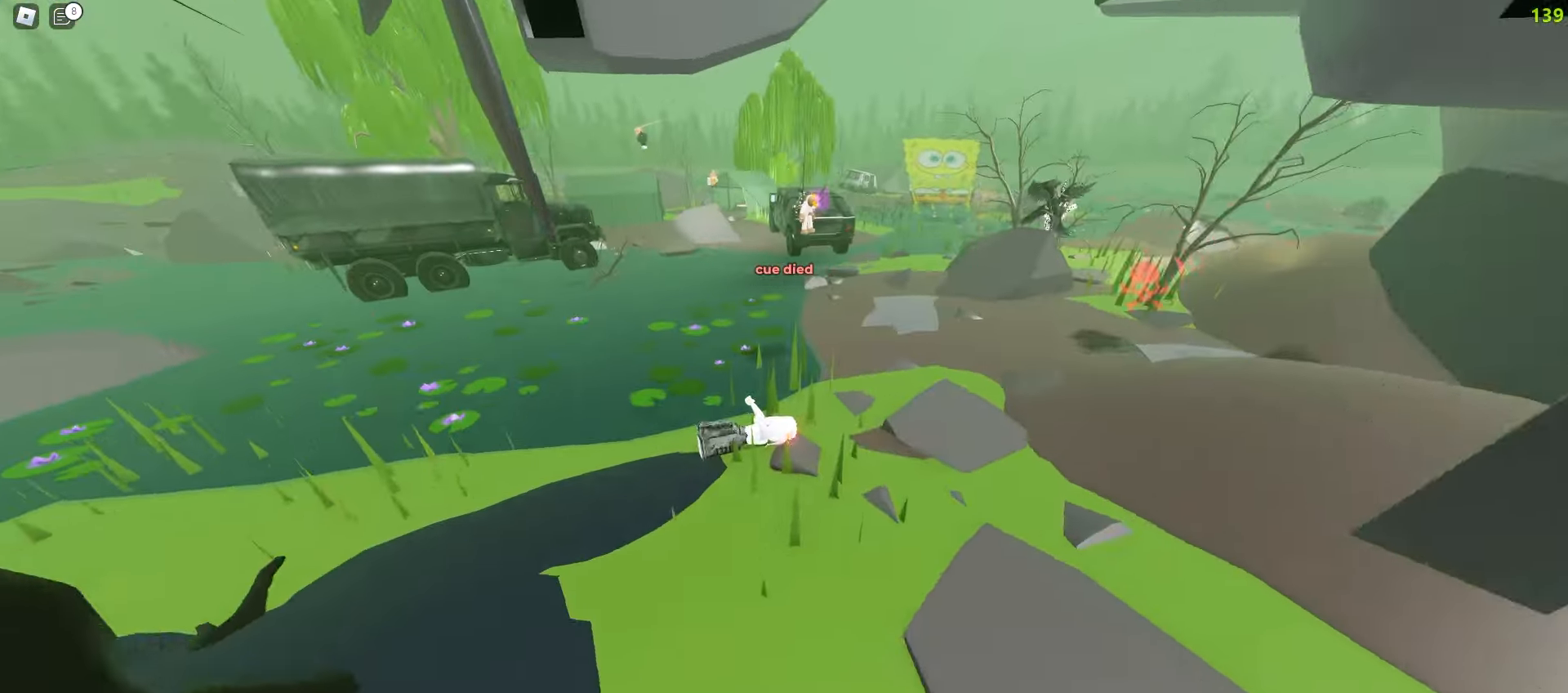
{"keys": ["q", "w"], "mouse": [], "events": [[150, "a", "up"], [383, "e", "down"], [450, "q", "down"], [467, "e", "up"]]}
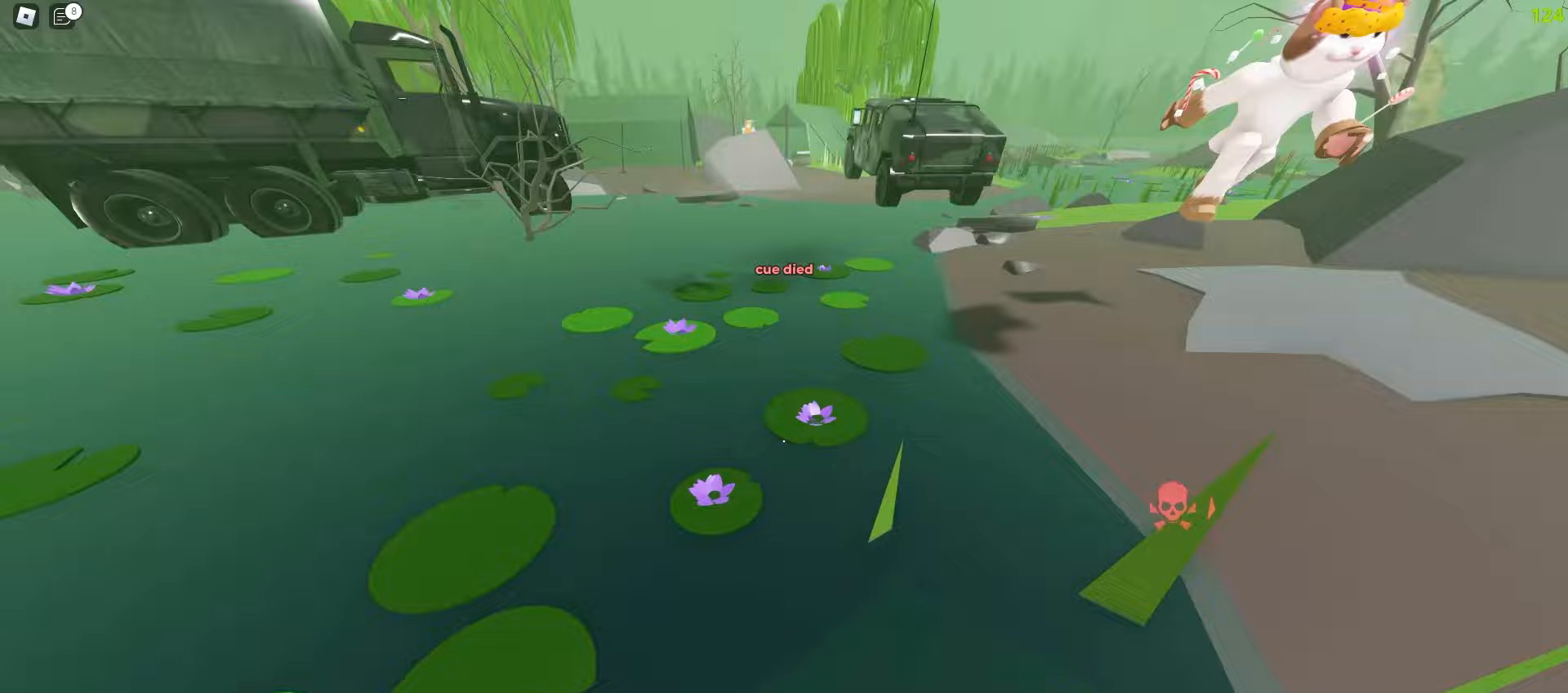
{"keys": ["a", "w"], "mouse": [], "events": [[67, "d", "down"], [67, "q", "up"], [333, "a", "down"], [333, "d", "up"]]}
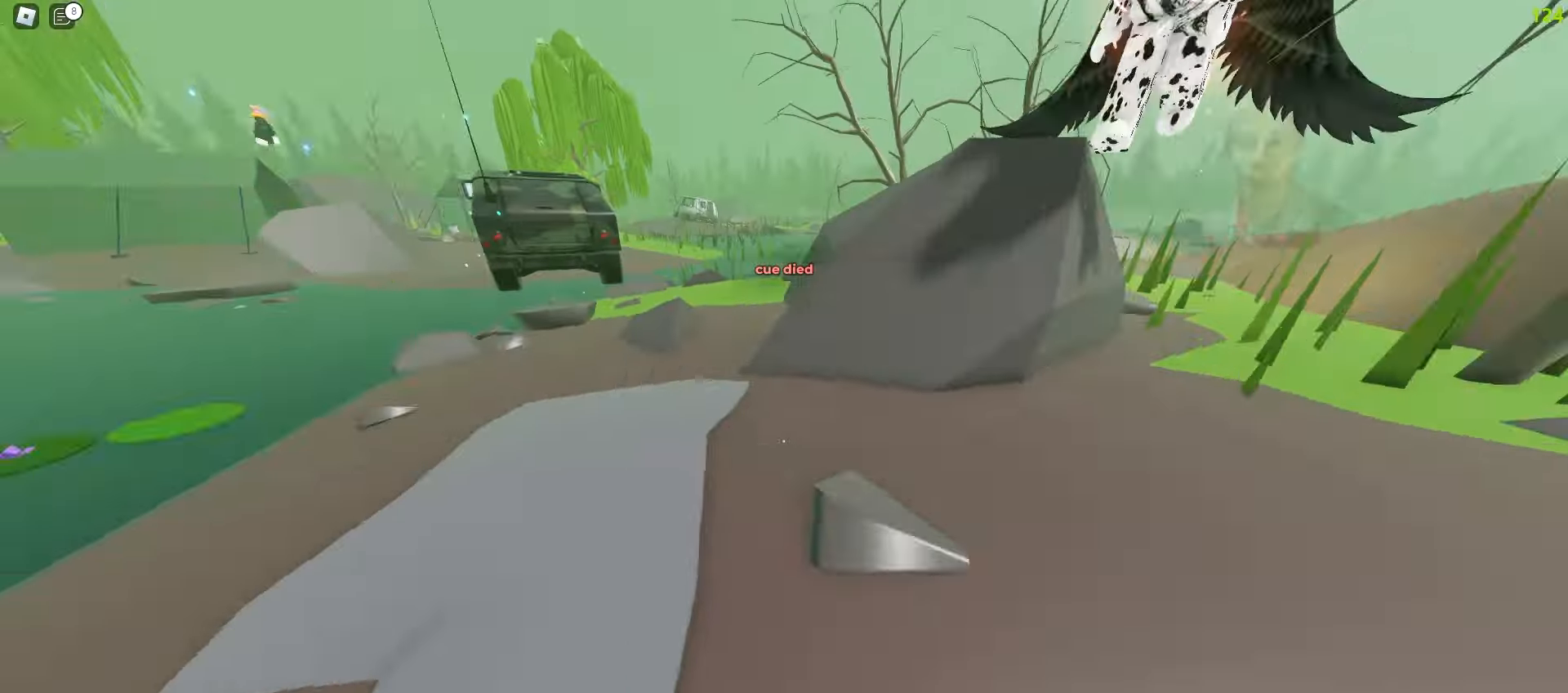
{"keys": ["d", "w"], "mouse": [], "events": [[67, "a", "up"], [67, "d", "down"], [200, "a", "down"], [200, "d", "up"], [250, "mouse_left", "down"], [400, "mouse_left", "up"], [450, "a", "up"], [467, "d", "down"]]}
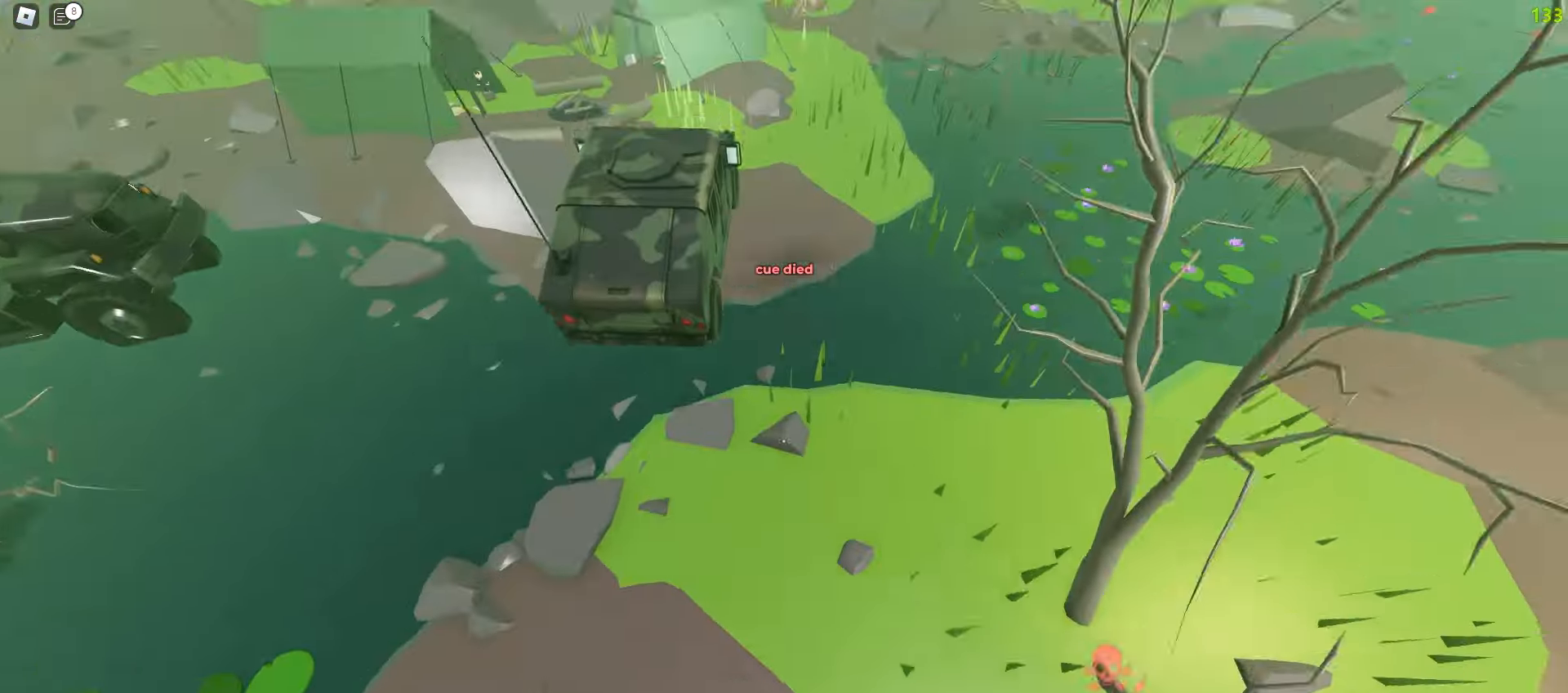
{"keys": ["d", "w"], "mouse": [], "events": []}
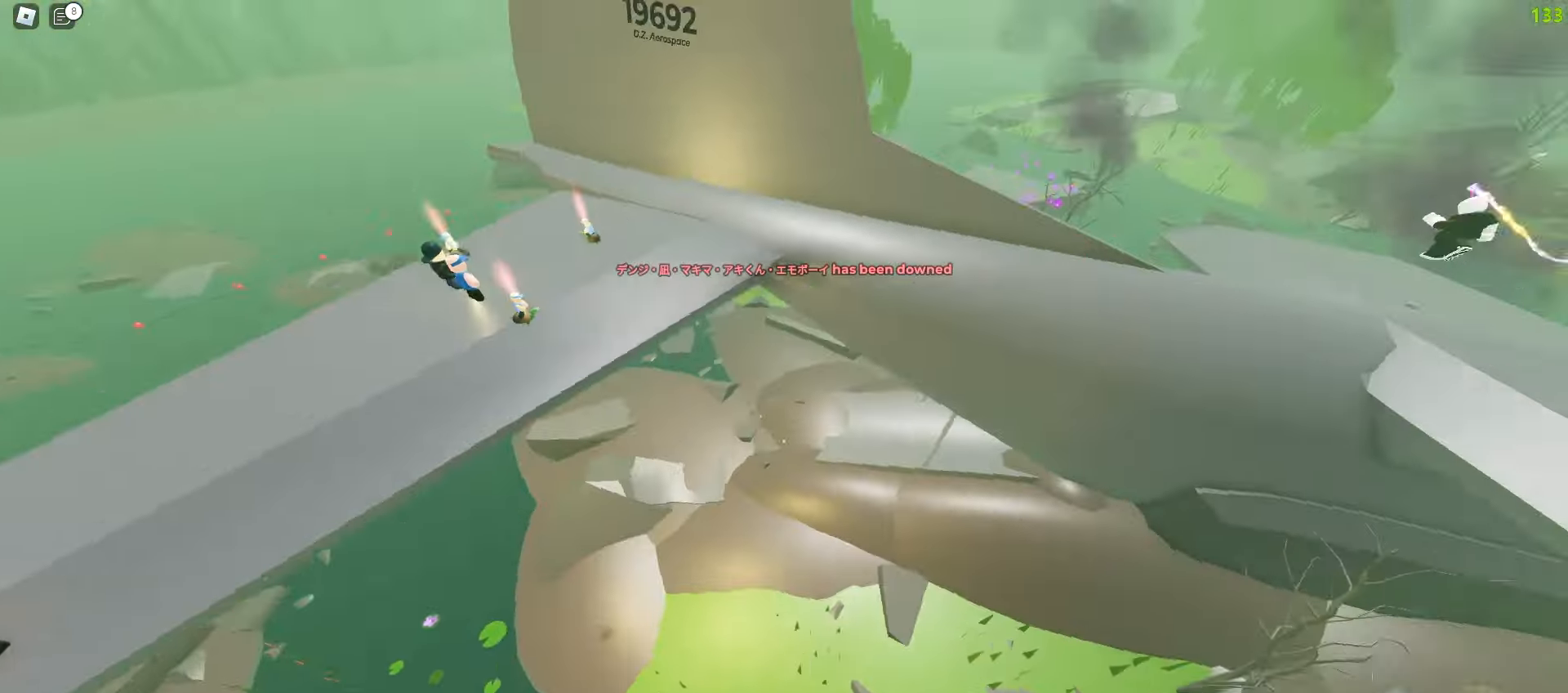
{"keys": ["d", "w"], "mouse": [], "events": [[167, "mouse_left", "down"], [283, "mouse_left", "up"]]}
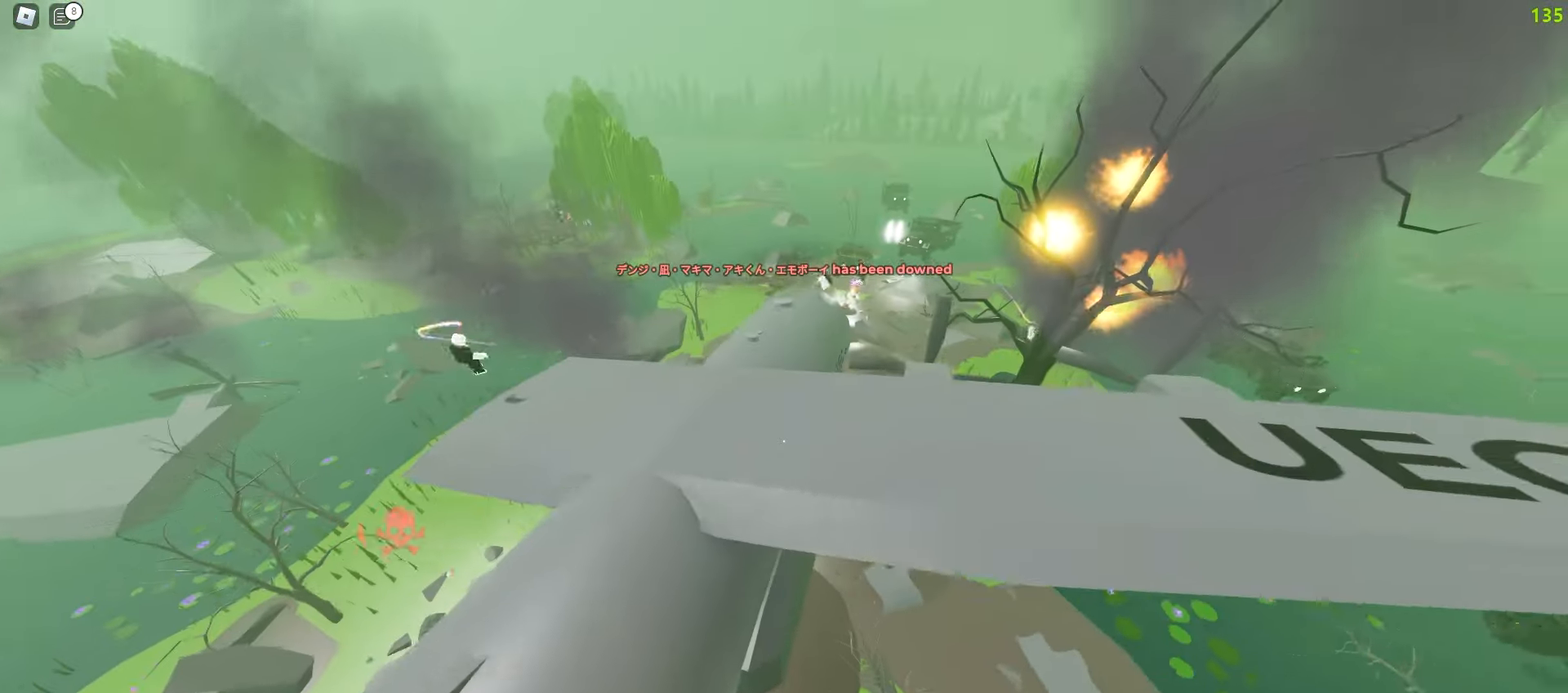
{"keys": ["a", "w"], "mouse": [], "events": [[117, "d", "up"], [133, "a", "down"]]}
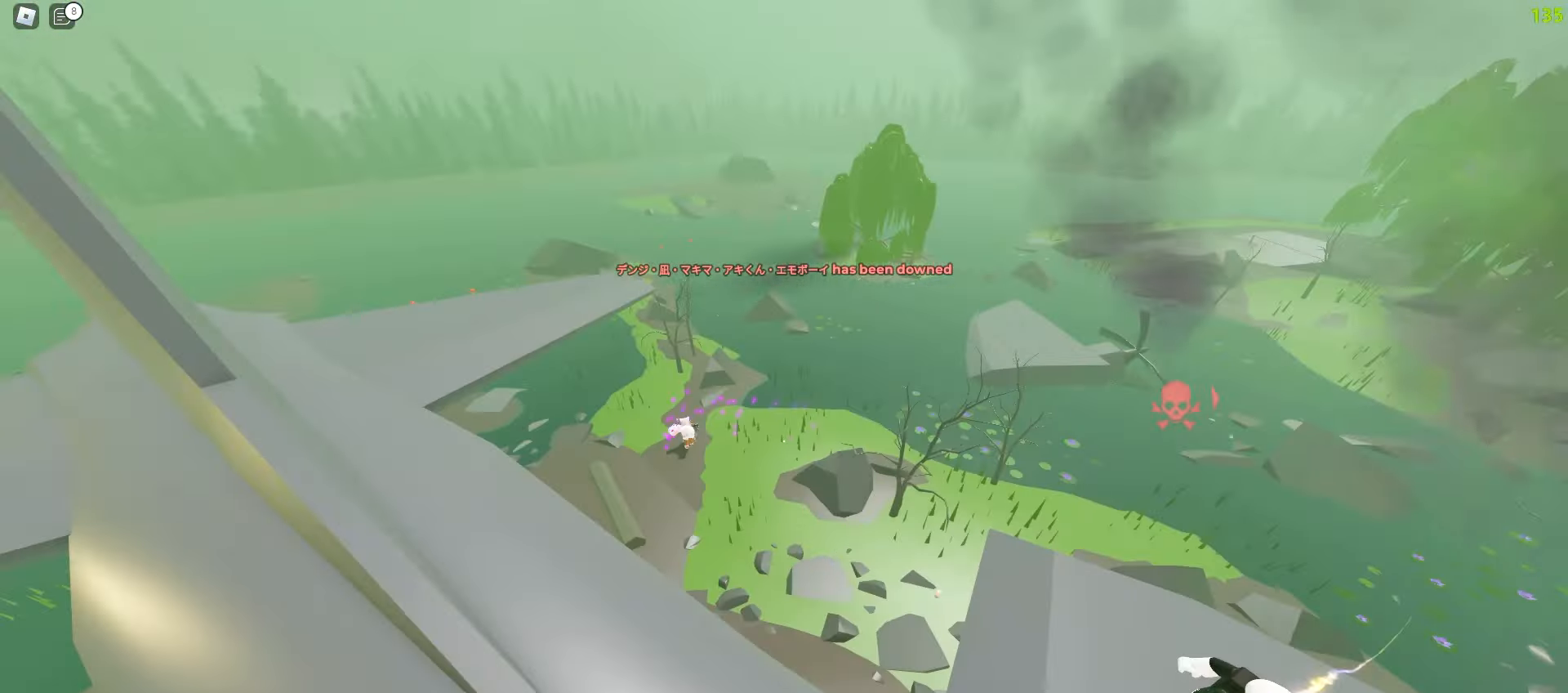
{"keys": ["a", "w"], "mouse": [], "events": [[50, "a", "up"], [67, "d", "down"], [350, "a", "down"], [367, "d", "up"]]}
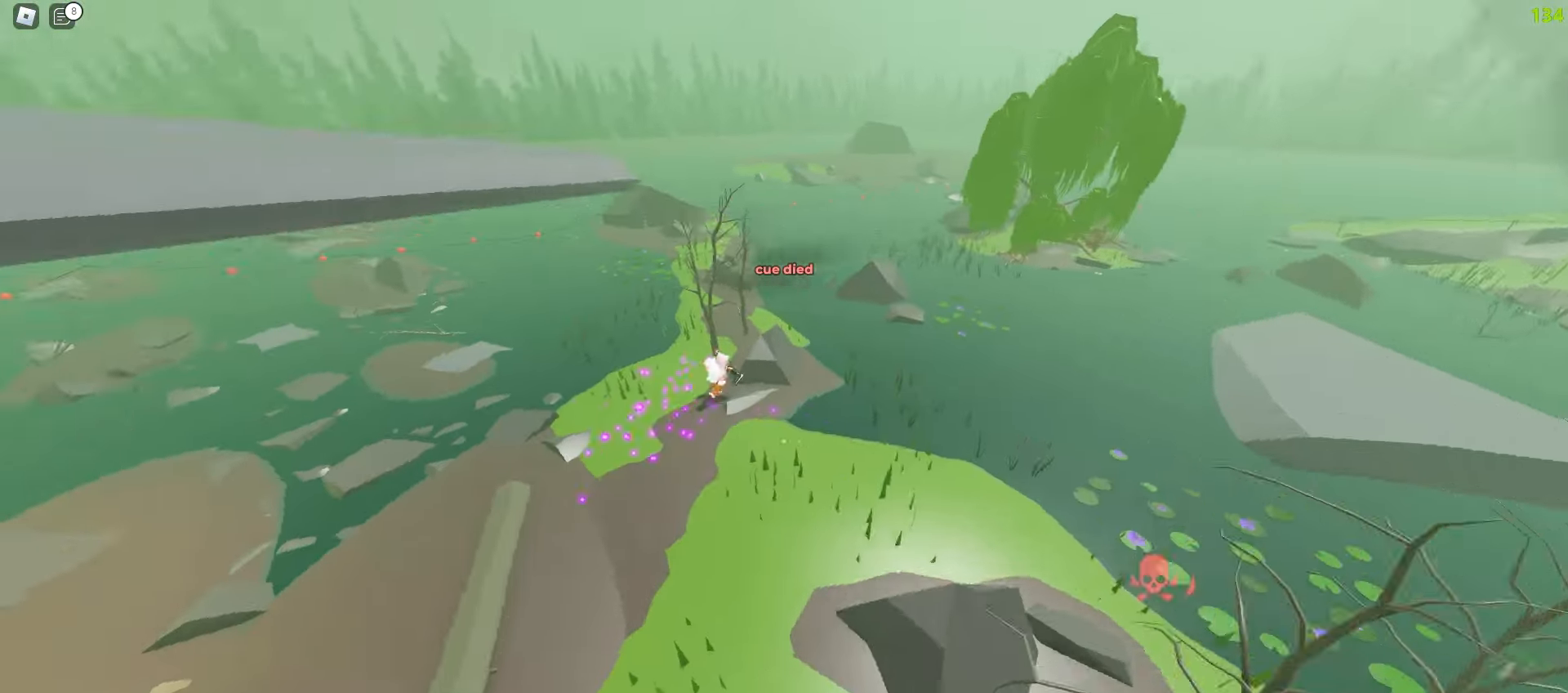
{"keys": ["a", "w"], "mouse": [], "events": []}
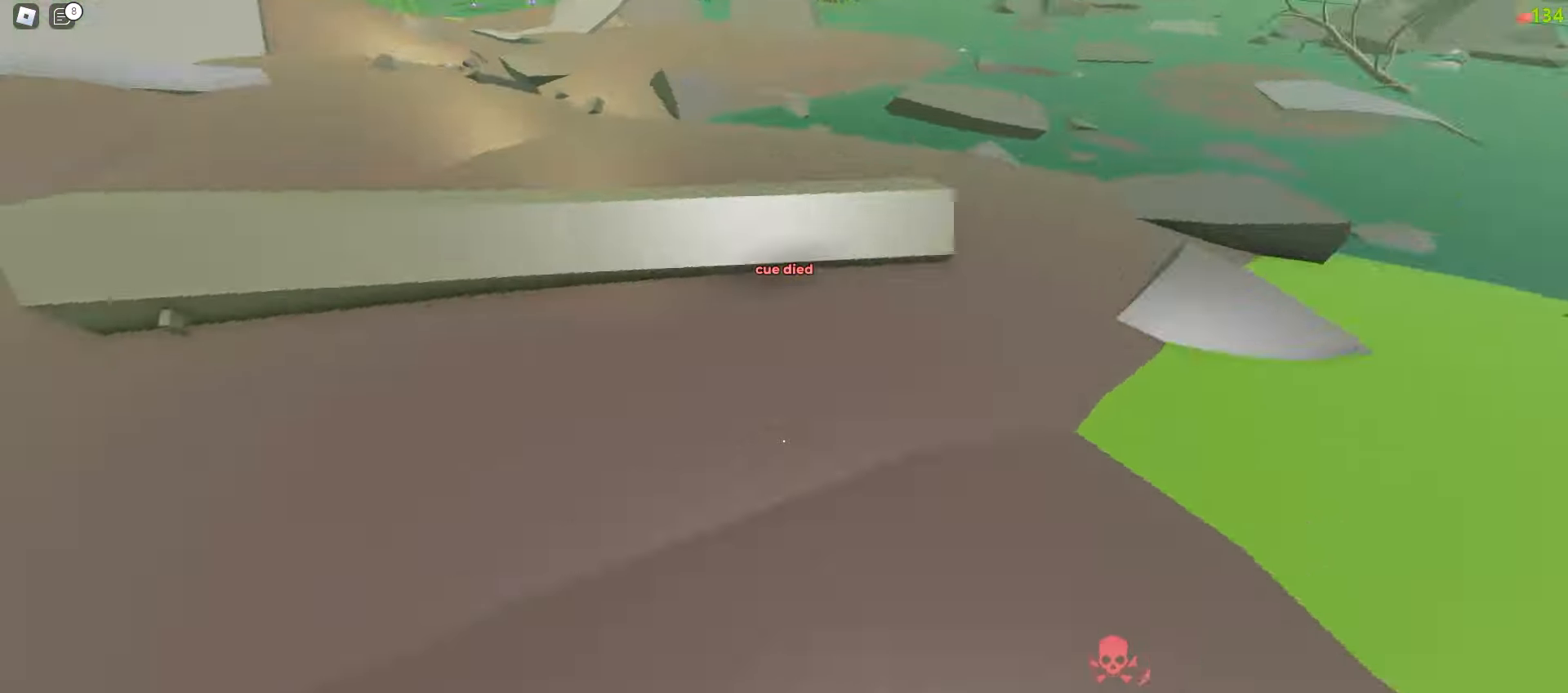
{"keys": ["d", "w"], "mouse": [], "events": [[167, "d", "down"], [183, "a", "up"]]}
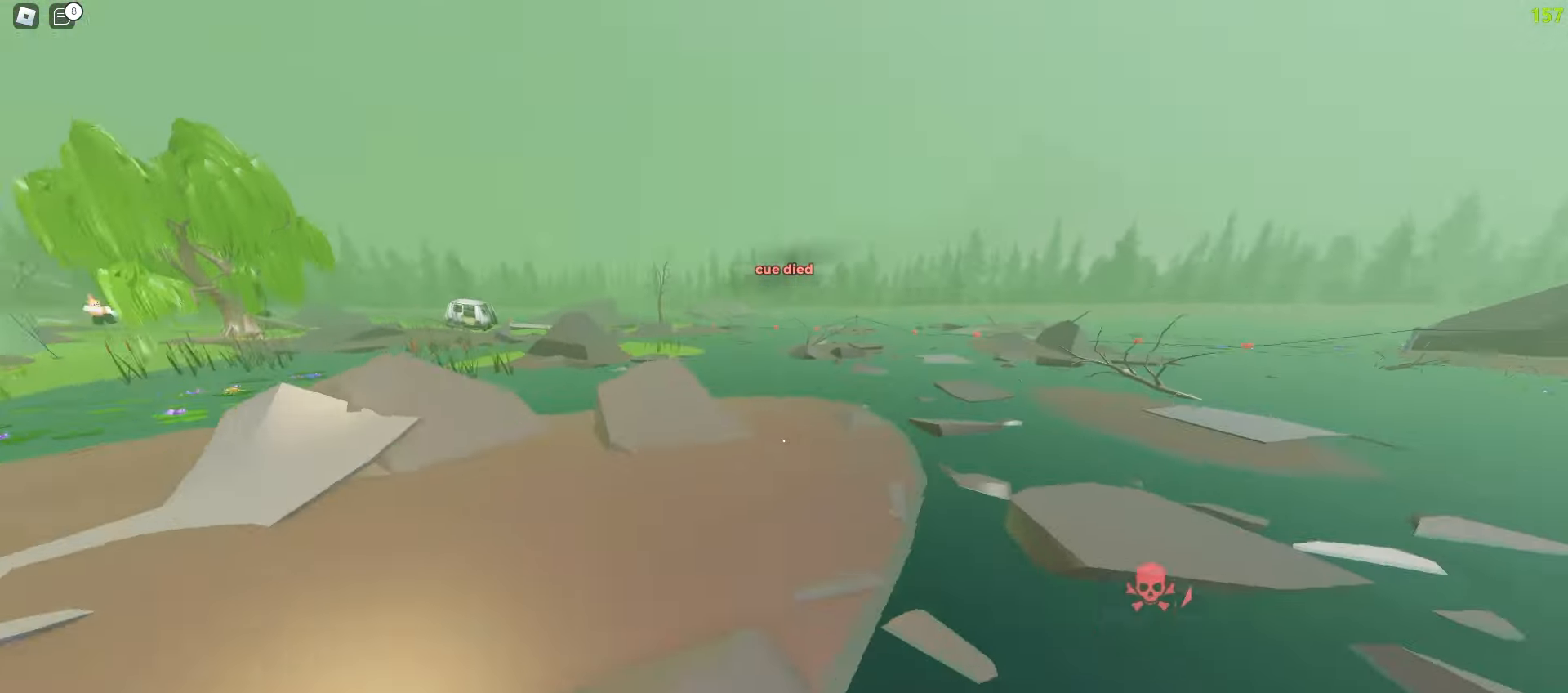
{"keys": ["a", "w"], "mouse": [], "events": [[83, "a", "down"], [100, "d", "up"]]}
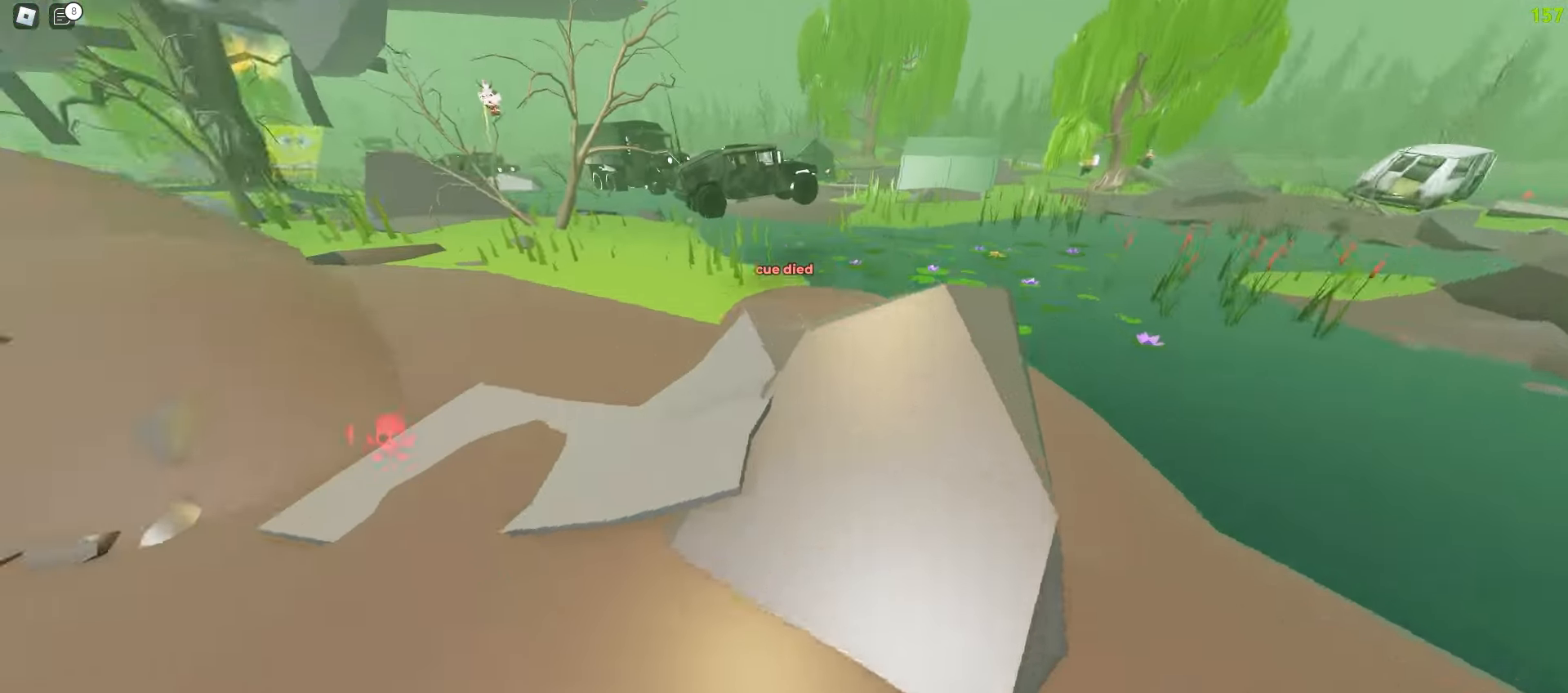
{"keys": ["a", "w"], "mouse": [], "events": [[17, "a", "up"], [17, "d", "down"], [267, "a", "down"], [283, "d", "up"]]}
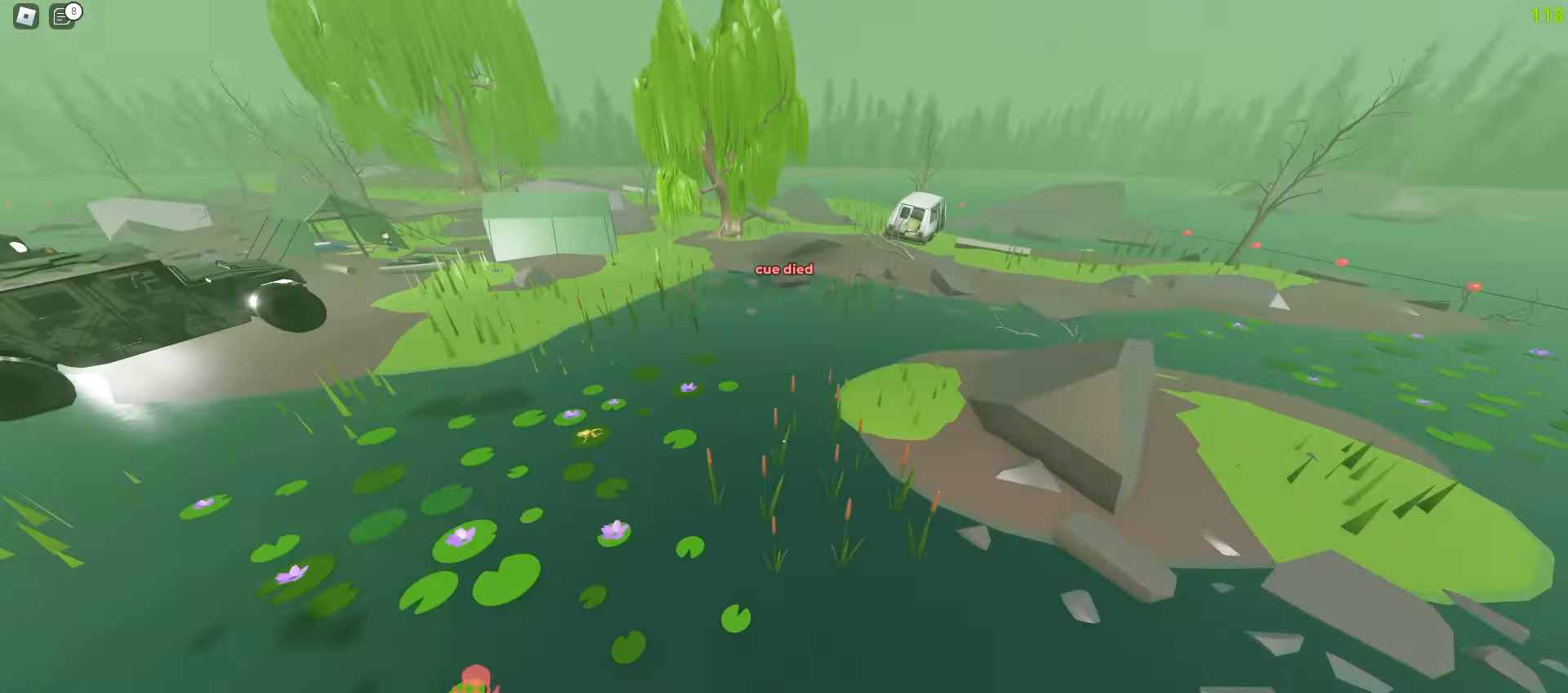
{"keys": ["d", "w"], "mouse": [], "events": [[83, "a", "up"], [300, "d", "down"]]}
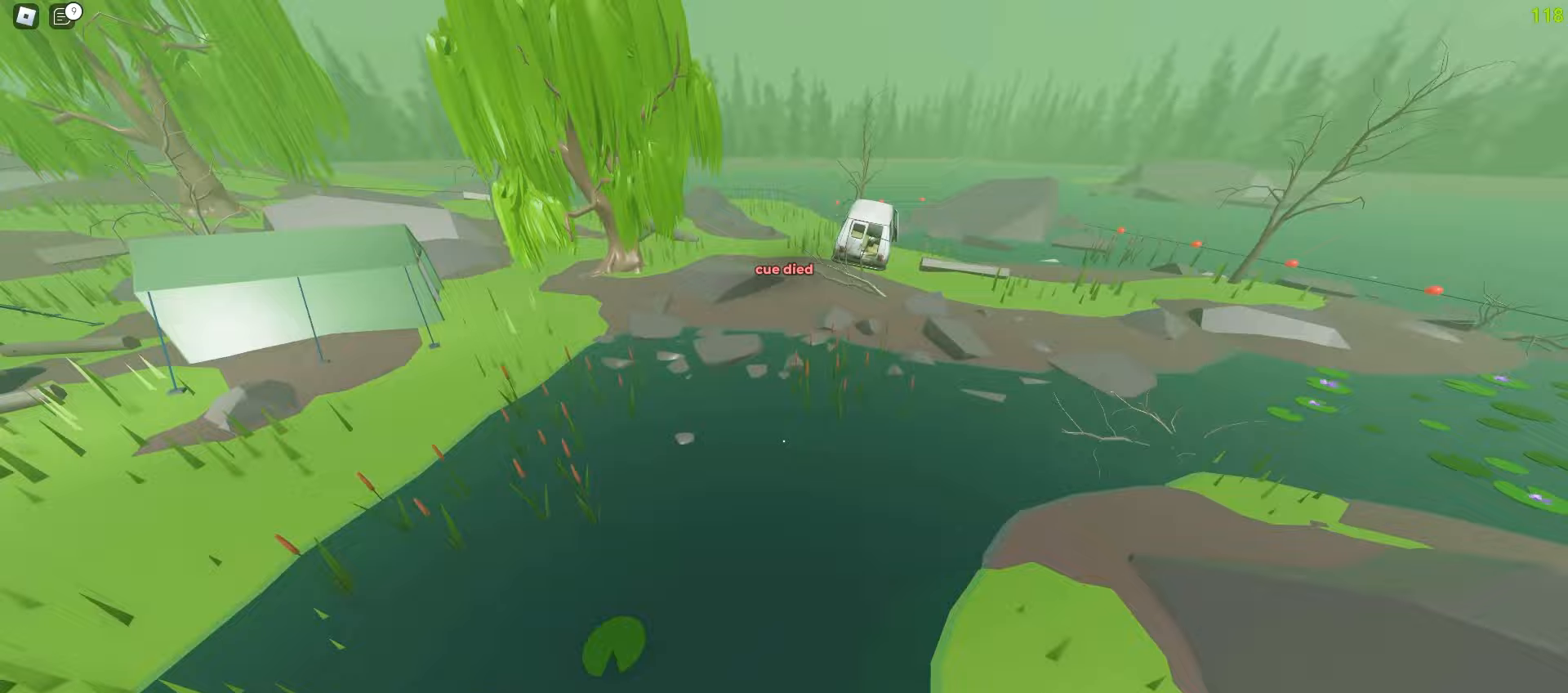
{"keys": ["d", "w"], "mouse": [], "events": []}